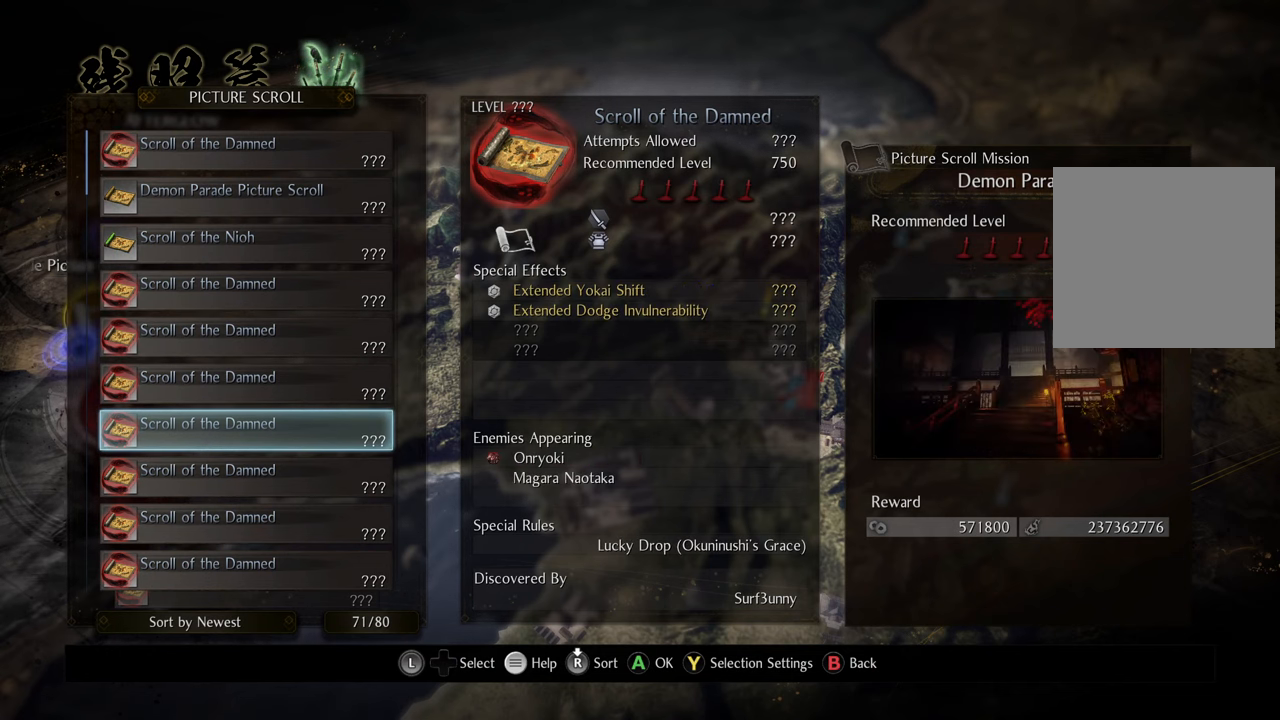
Gameplay with a controller (Xbox layout); each line is a JSON object with the inputs held at the frame after it. "events" lists button and stick changes between this image and that frame as [ms after this image, input, new state], when the widget could be followed in between. Not read: L3.
{"buttons": [], "left_stick": "center", "right_stick": "center", "events": []}
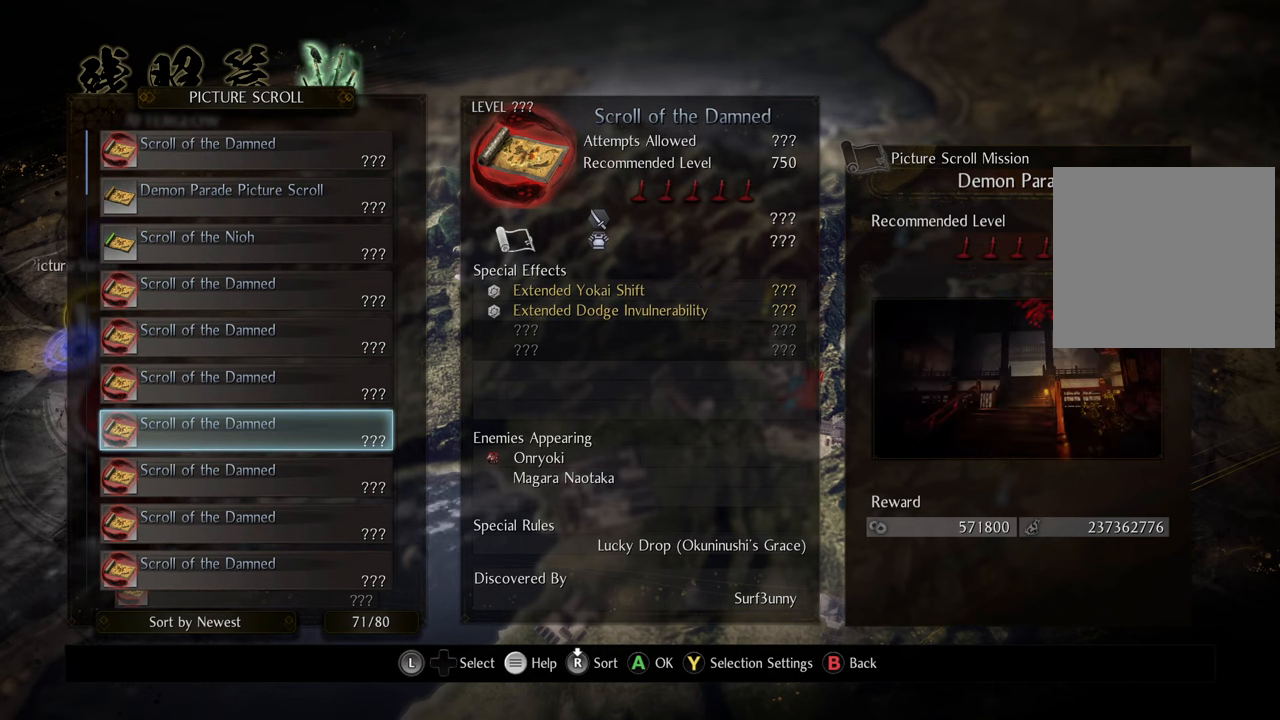
{"buttons": [], "left_stick": "center", "right_stick": "center", "events": [[33, "DPAD_DOWN", "down"], [150, "DPAD_DOWN", "up"]]}
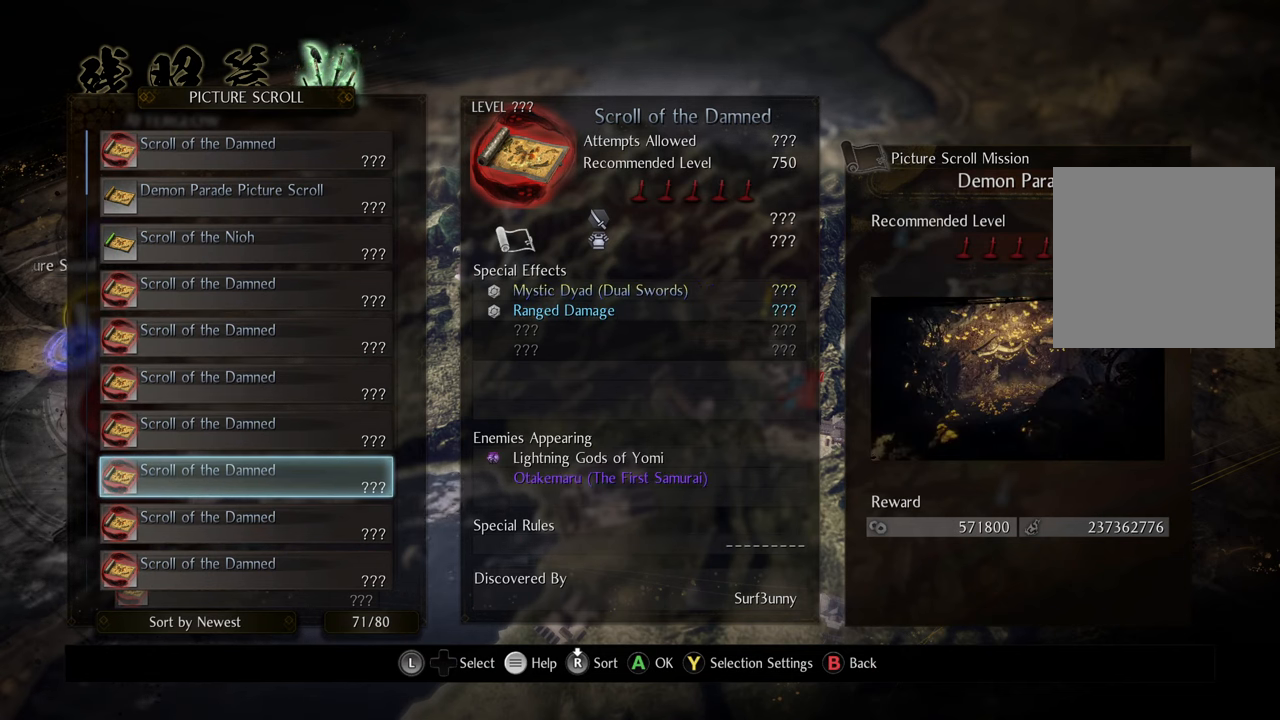
{"buttons": [], "left_stick": "center", "right_stick": "center", "events": [[200, "DPAD_DOWN", "down"], [300, "DPAD_DOWN", "up"]]}
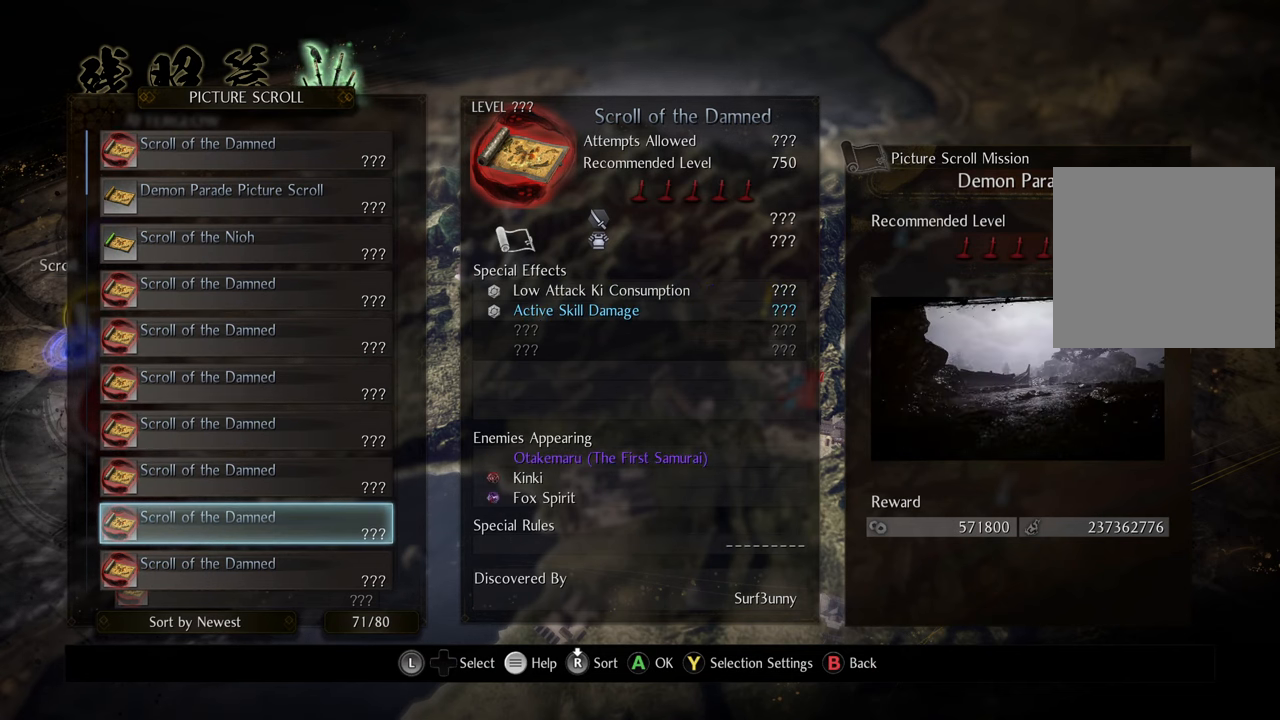
{"buttons": [], "left_stick": "center", "right_stick": "center", "events": []}
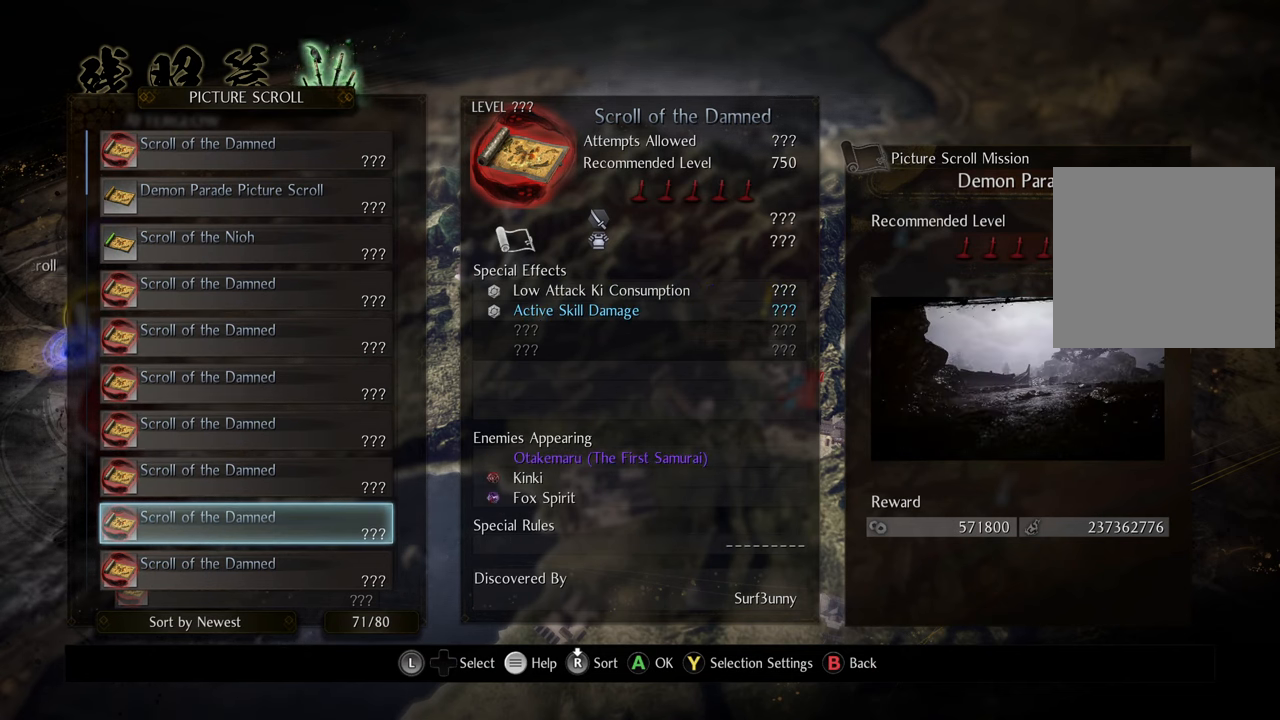
{"buttons": [], "left_stick": "center", "right_stick": "center", "events": [[50, "DPAD_DOWN", "down"], [167, "DPAD_DOWN", "up"]]}
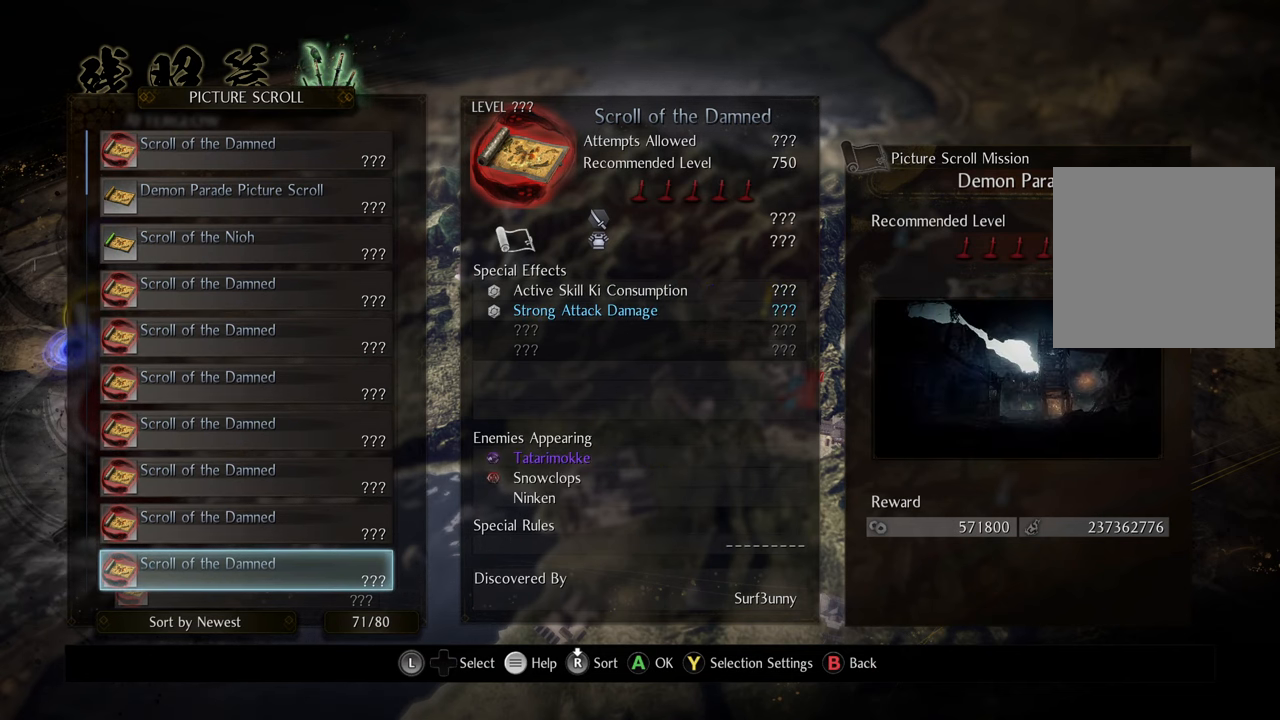
{"buttons": [], "left_stick": "center", "right_stick": "center", "events": [[117, "DPAD_DOWN", "down"], [183, "DPAD_DOWN", "up"]]}
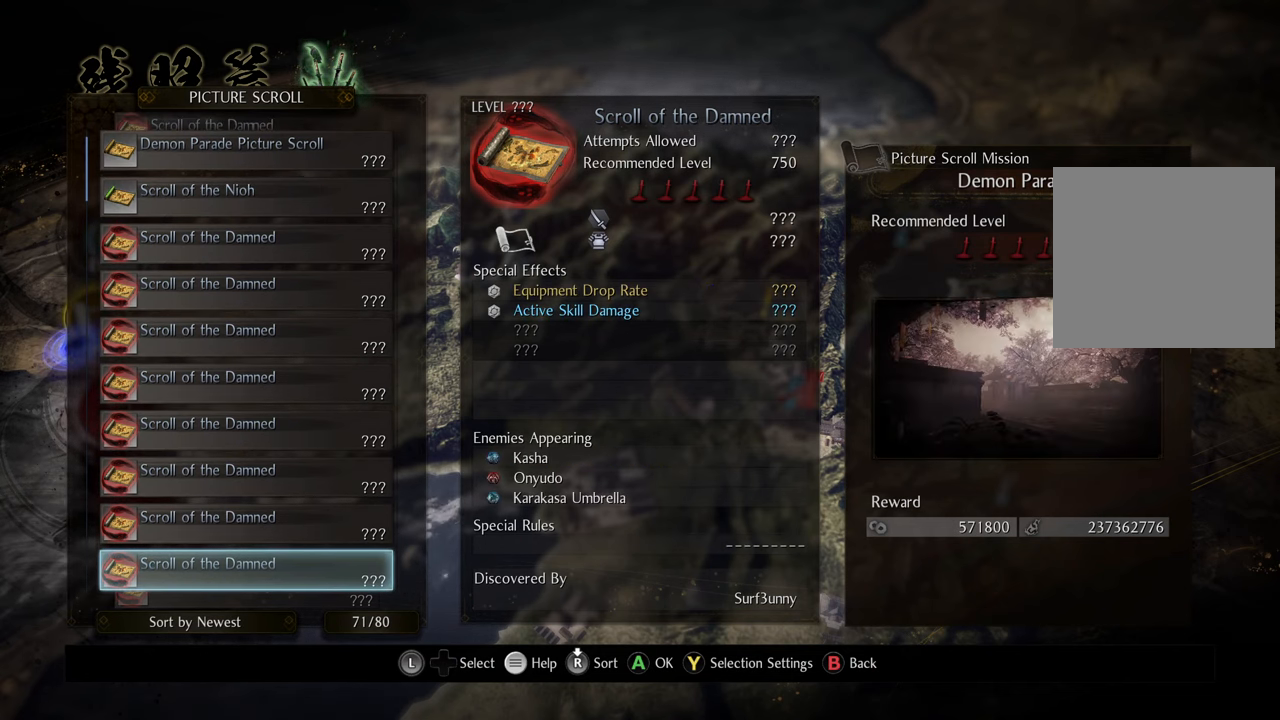
{"buttons": [], "left_stick": "center", "right_stick": "center", "events": [[217, "DPAD_DOWN", "down"], [333, "DPAD_DOWN", "up"]]}
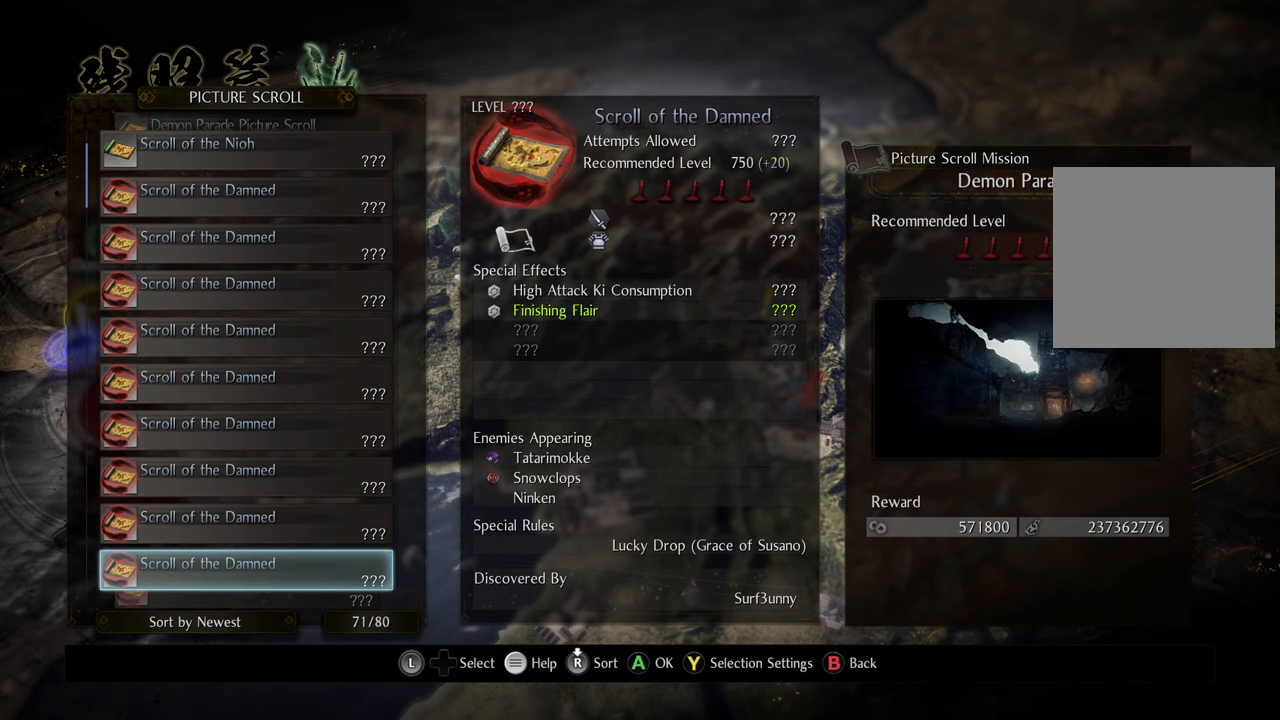
{"buttons": [], "left_stick": "center", "right_stick": "center", "events": [[233, "DPAD_DOWN", "down"], [300, "DPAD_DOWN", "up"]]}
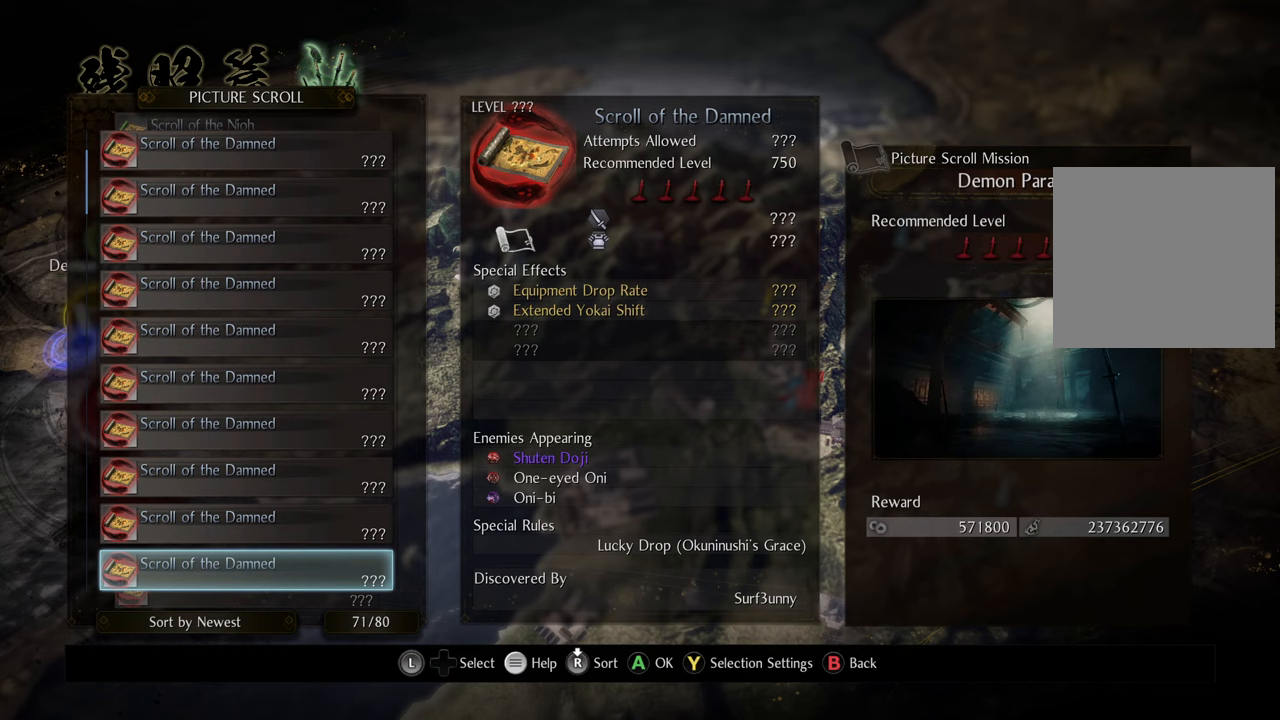
{"buttons": [], "left_stick": "center", "right_stick": "center", "events": []}
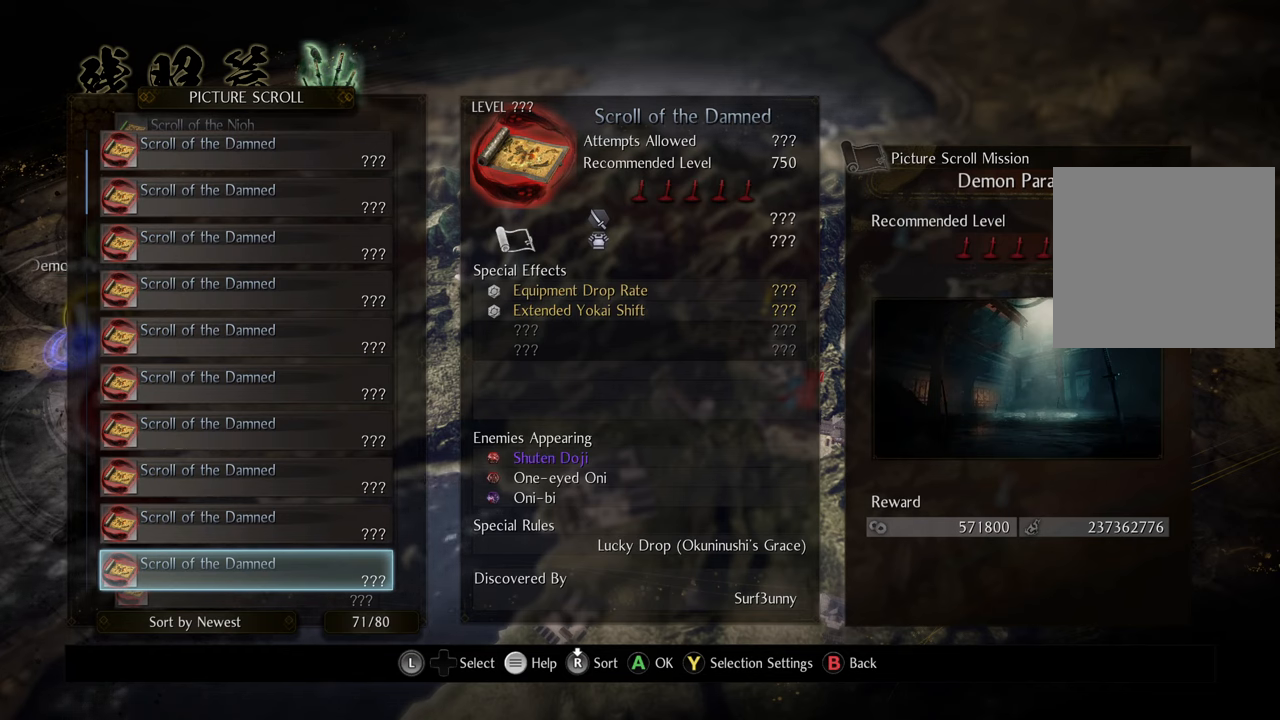
{"buttons": [], "left_stick": "center", "right_stick": "center", "events": []}
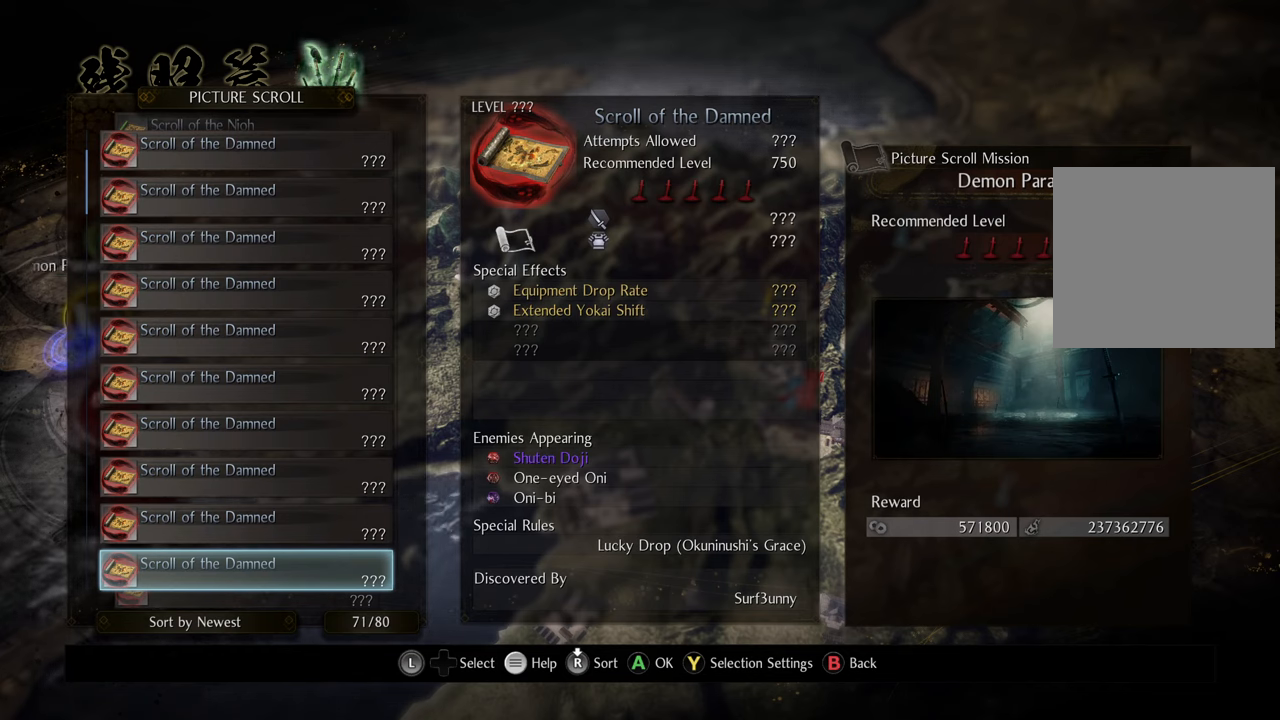
{"buttons": [], "left_stick": "center", "right_stick": "center", "events": []}
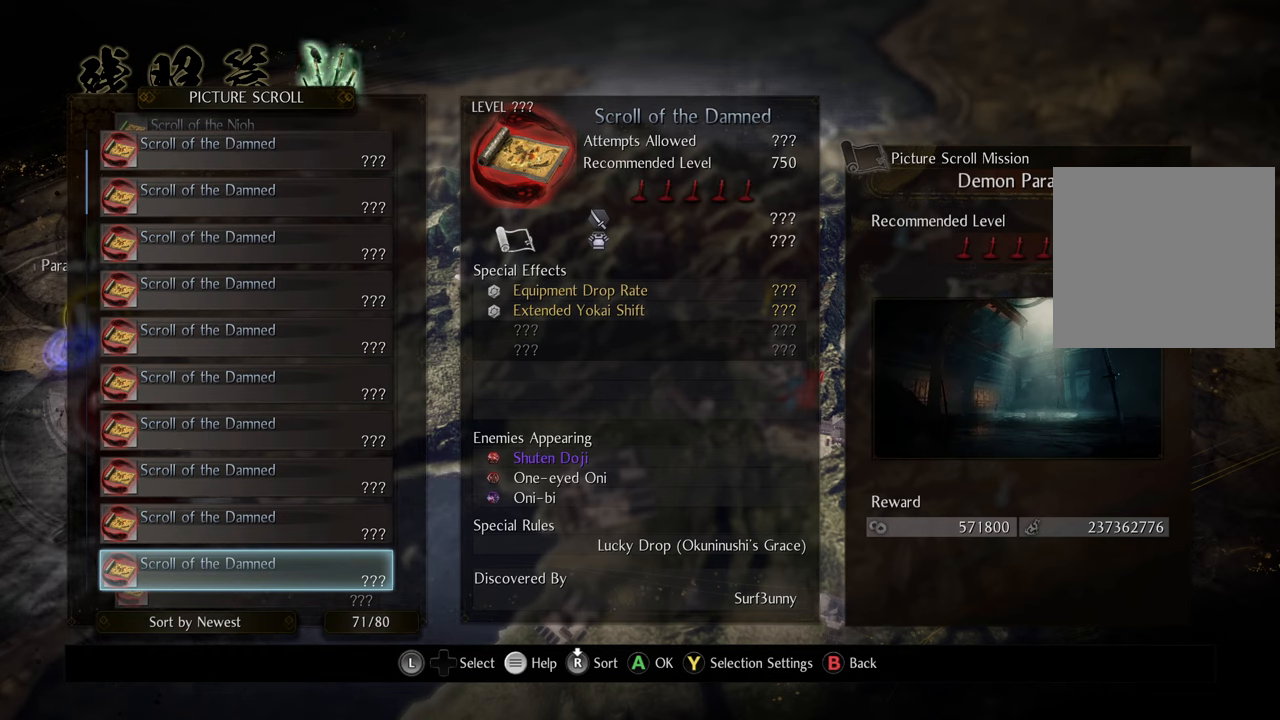
{"buttons": [], "left_stick": "center", "right_stick": "center", "events": []}
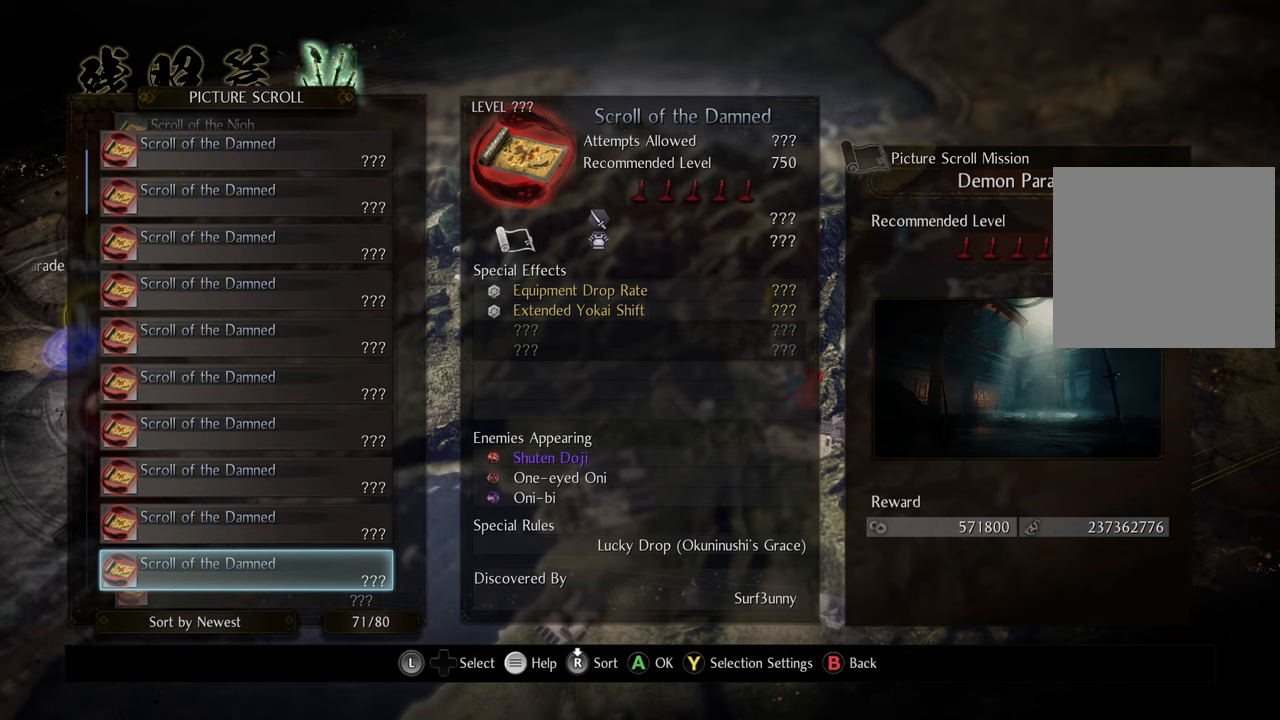
{"buttons": [], "left_stick": "center", "right_stick": "center", "events": []}
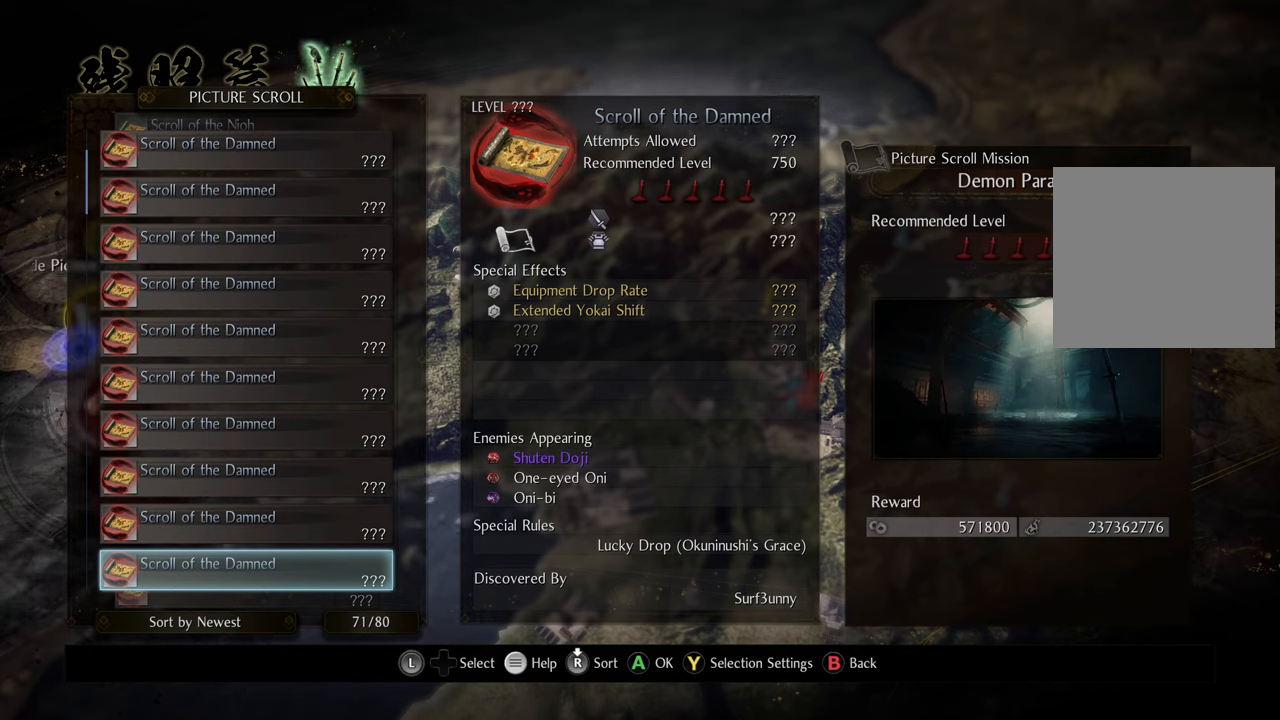
{"buttons": [], "left_stick": "center", "right_stick": "center", "events": []}
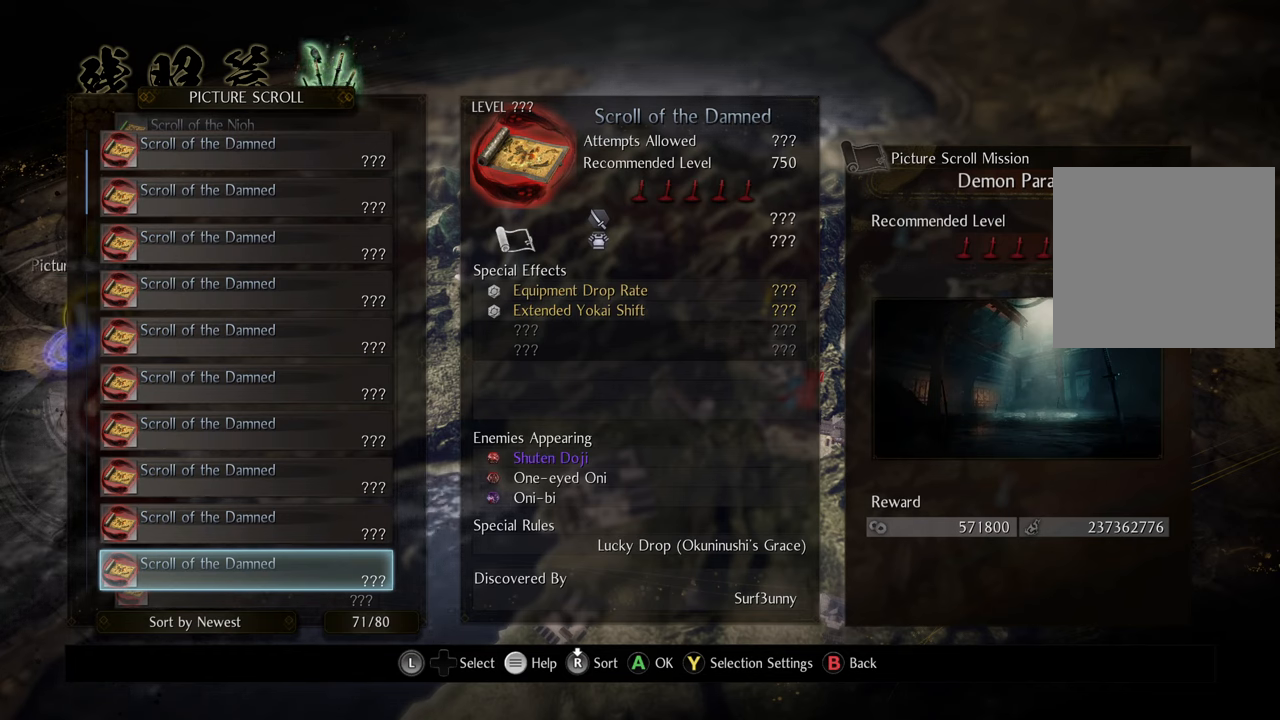
{"buttons": [], "left_stick": "center", "right_stick": "center", "events": []}
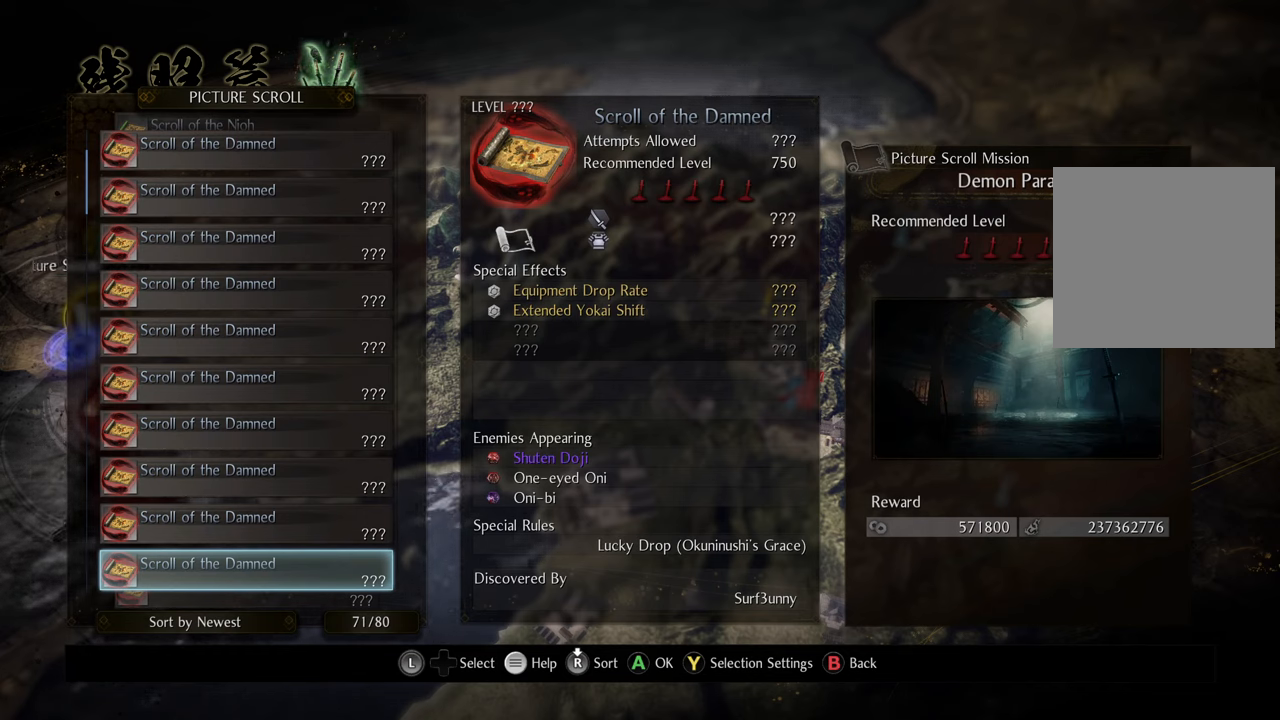
{"buttons": [], "left_stick": "center", "right_stick": "center", "events": [[283, "DPAD_DOWN", "down"], [317, "DPAD_DOWN", "up"]]}
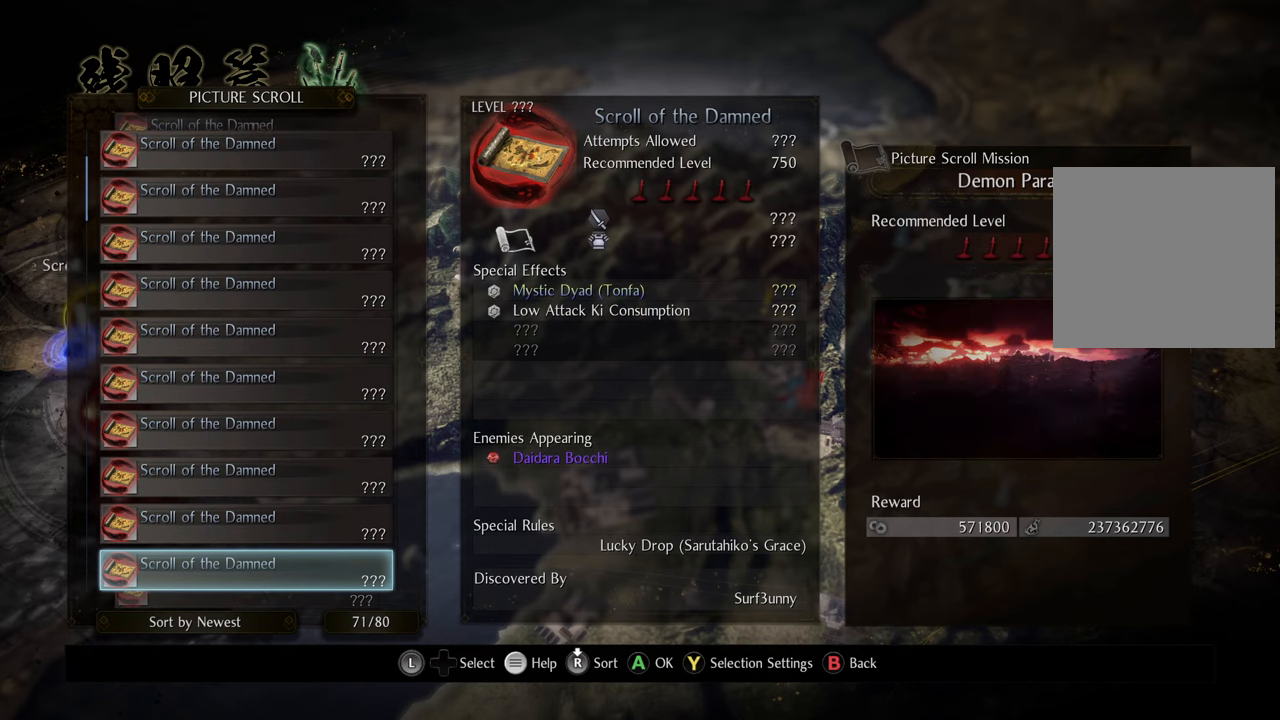
{"buttons": [], "left_stick": "center", "right_stick": "center", "events": [[350, "DPAD_DOWN", "down"], [483, "DPAD_DOWN", "up"]]}
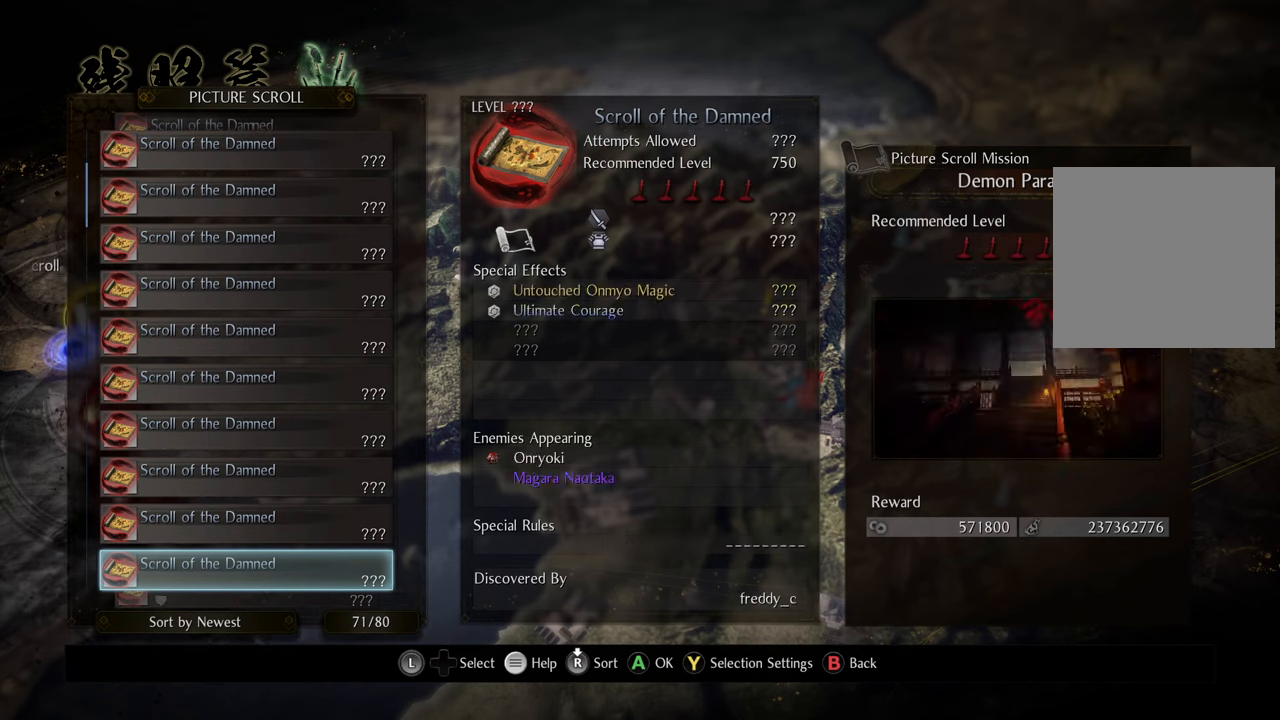
{"buttons": [], "left_stick": "center", "right_stick": "center", "events": []}
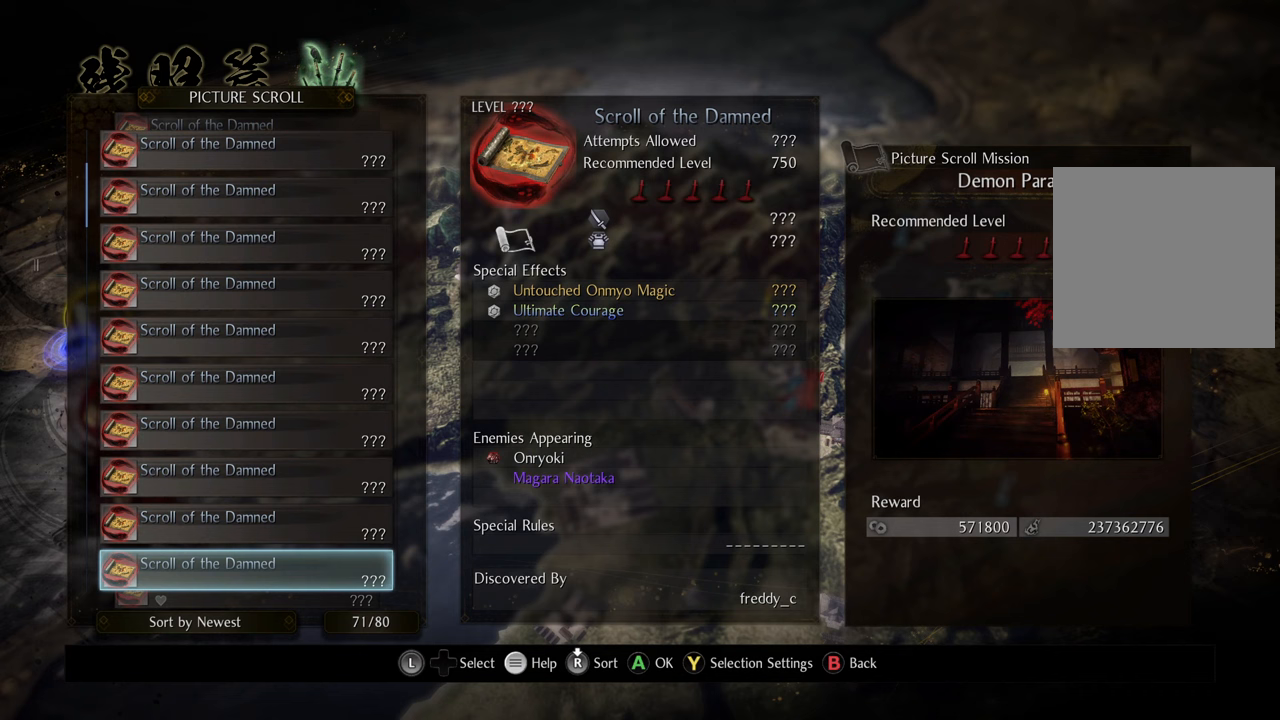
{"buttons": [], "left_stick": "center", "right_stick": "center", "events": [[333, "DPAD_DOWN", "down"], [417, "DPAD_DOWN", "up"]]}
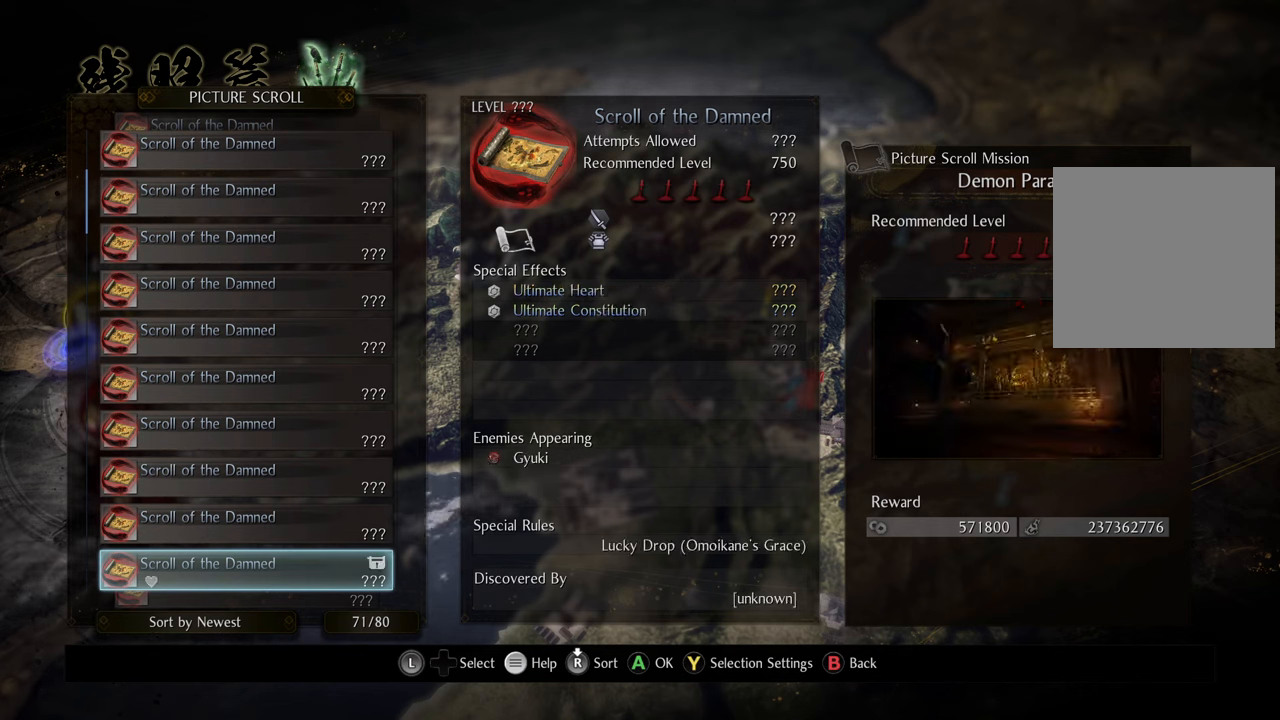
{"buttons": [], "left_stick": "center", "right_stick": "center", "events": []}
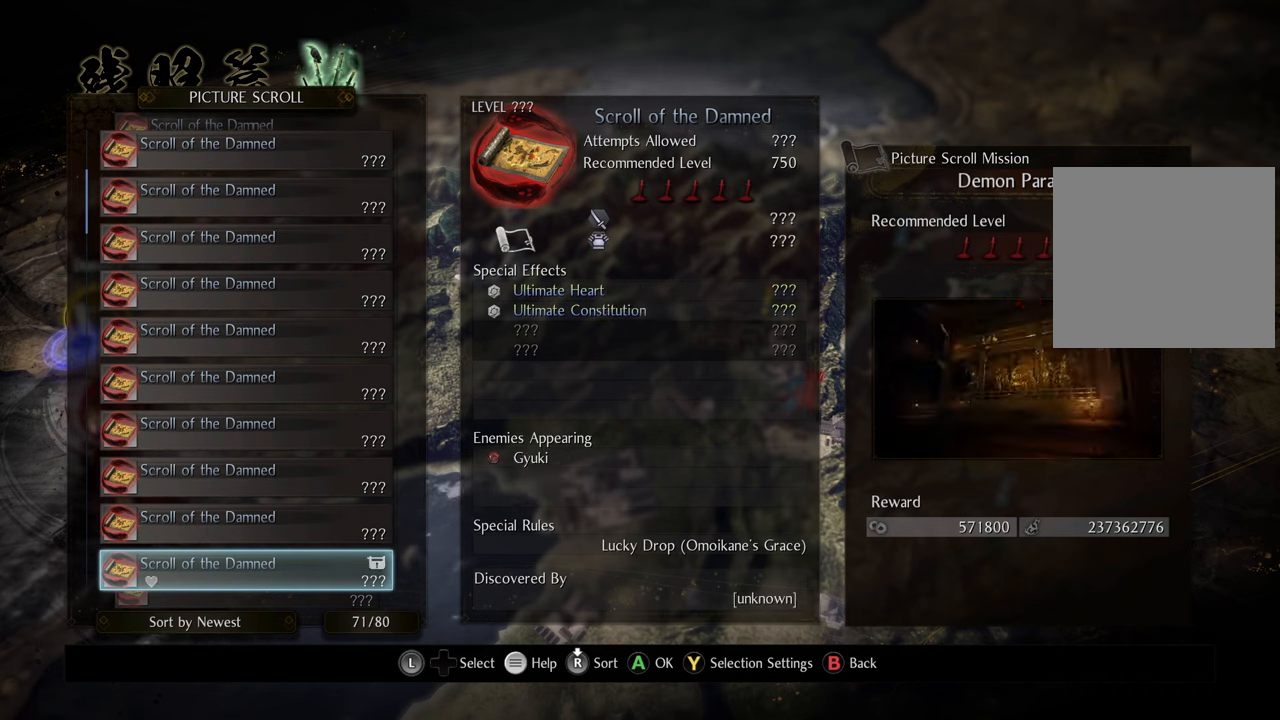
{"buttons": [], "left_stick": "center", "right_stick": "center", "events": [[67, "DPAD_DOWN", "down"], [167, "DPAD_DOWN", "up"]]}
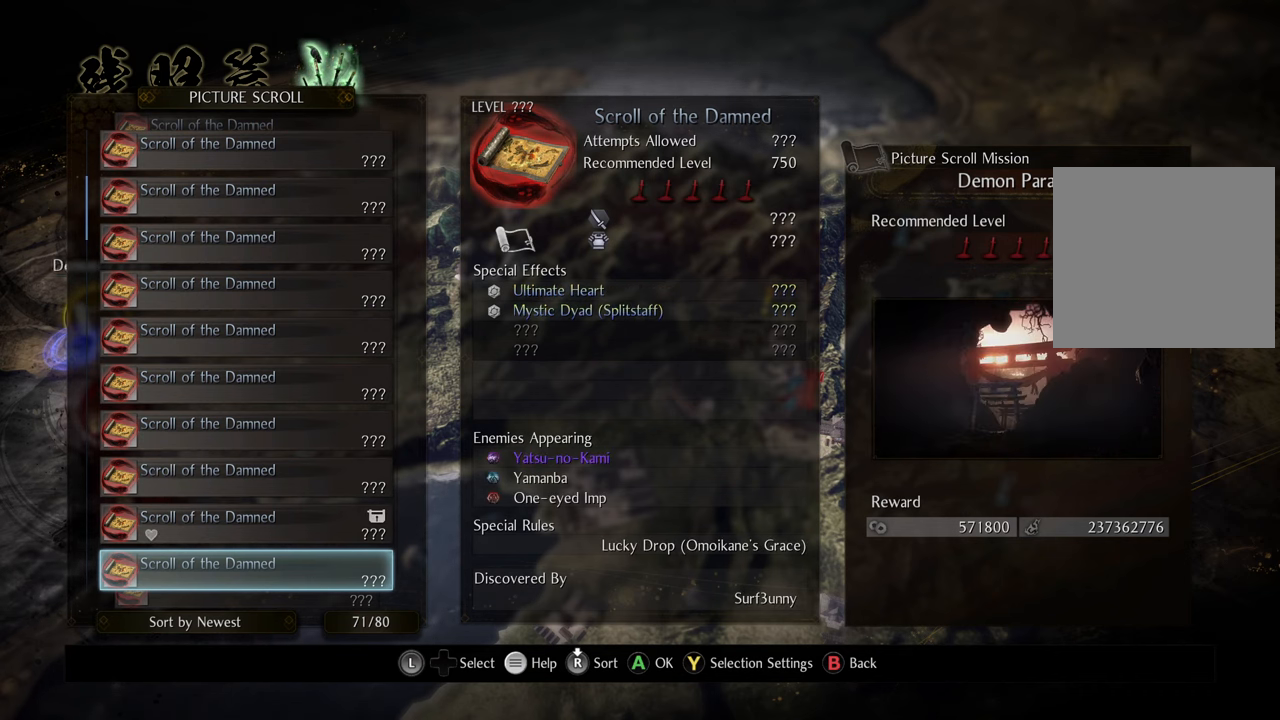
{"buttons": [], "left_stick": "center", "right_stick": "center", "events": [[317, "DPAD_DOWN", "down"], [417, "DPAD_DOWN", "up"]]}
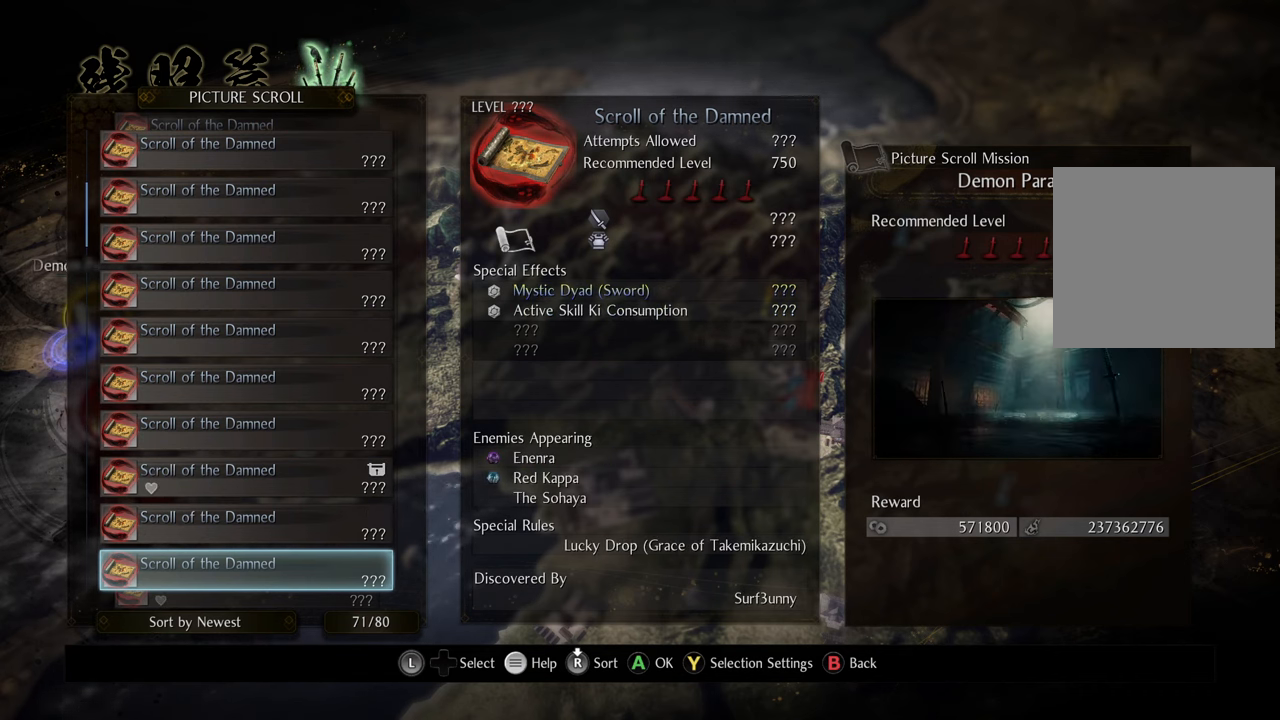
{"buttons": [], "left_stick": "center", "right_stick": "center", "events": [[283, "DPAD_DOWN", "down"], [383, "DPAD_DOWN", "up"]]}
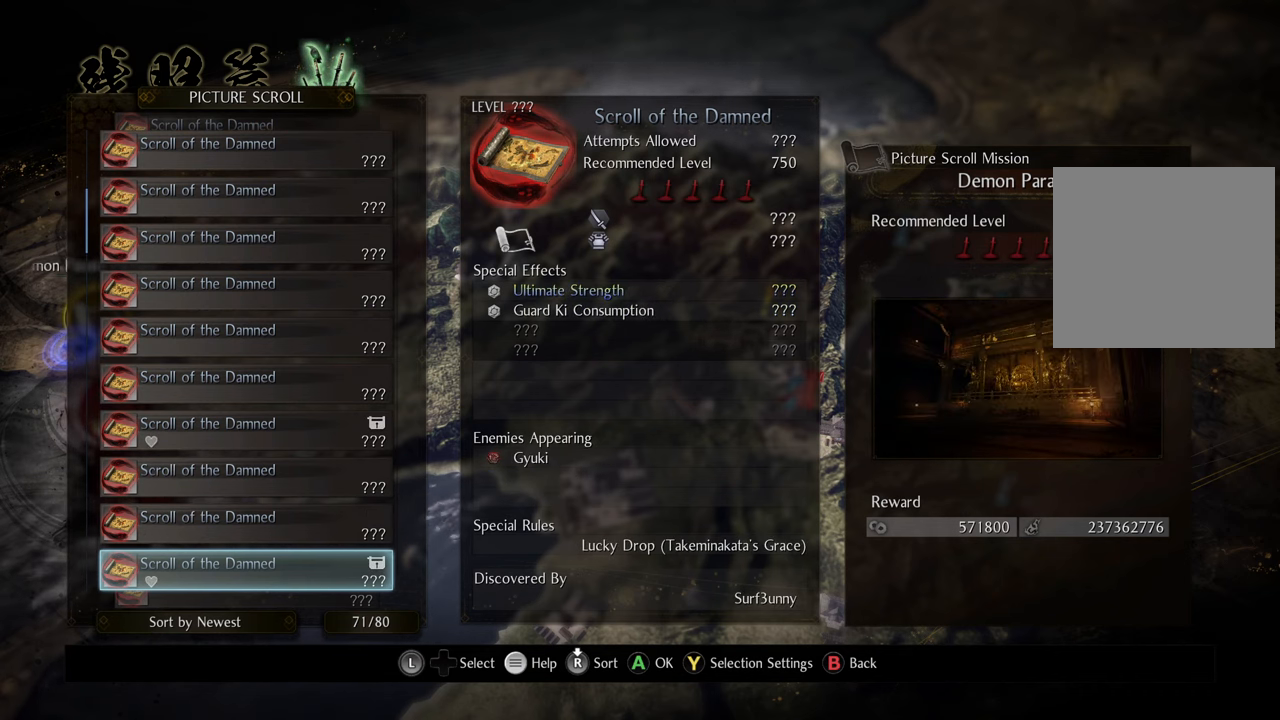
{"buttons": [], "left_stick": "center", "right_stick": "center", "events": [[267, "DPAD_DOWN", "down"], [383, "DPAD_DOWN", "up"]]}
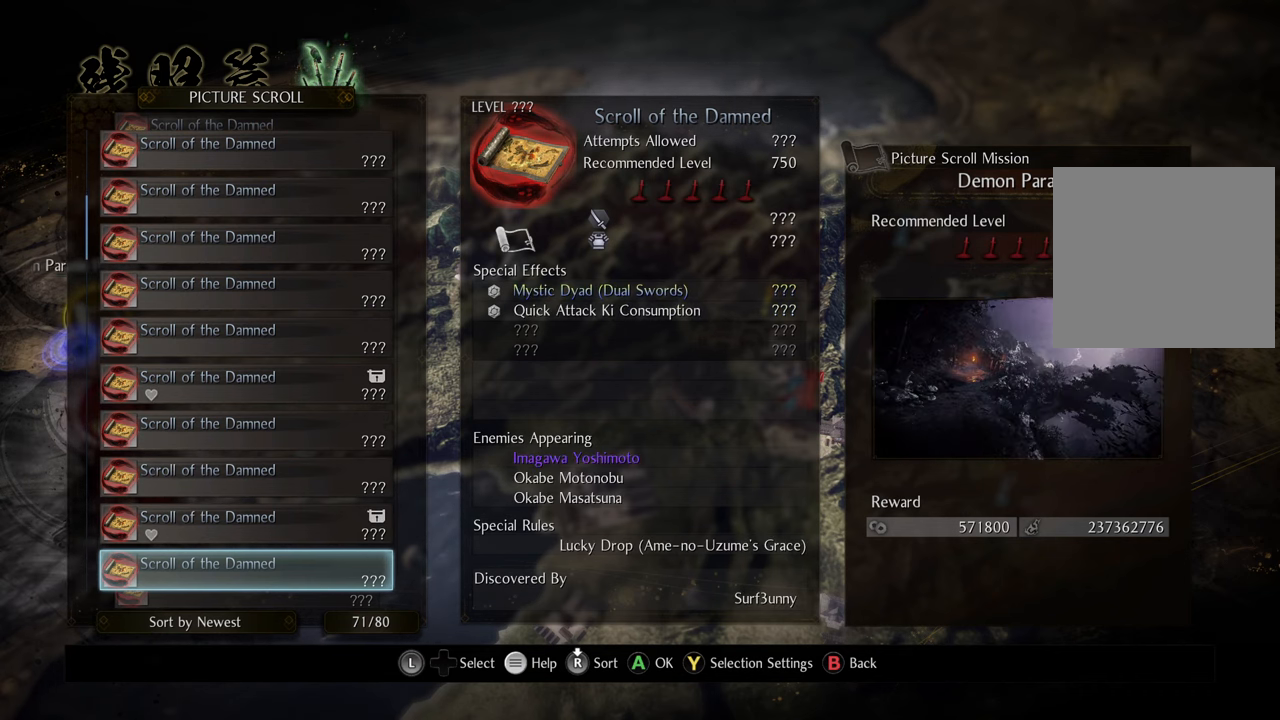
{"buttons": [], "left_stick": "center", "right_stick": "center", "events": [[300, "DPAD_DOWN", "down"], [417, "DPAD_DOWN", "up"]]}
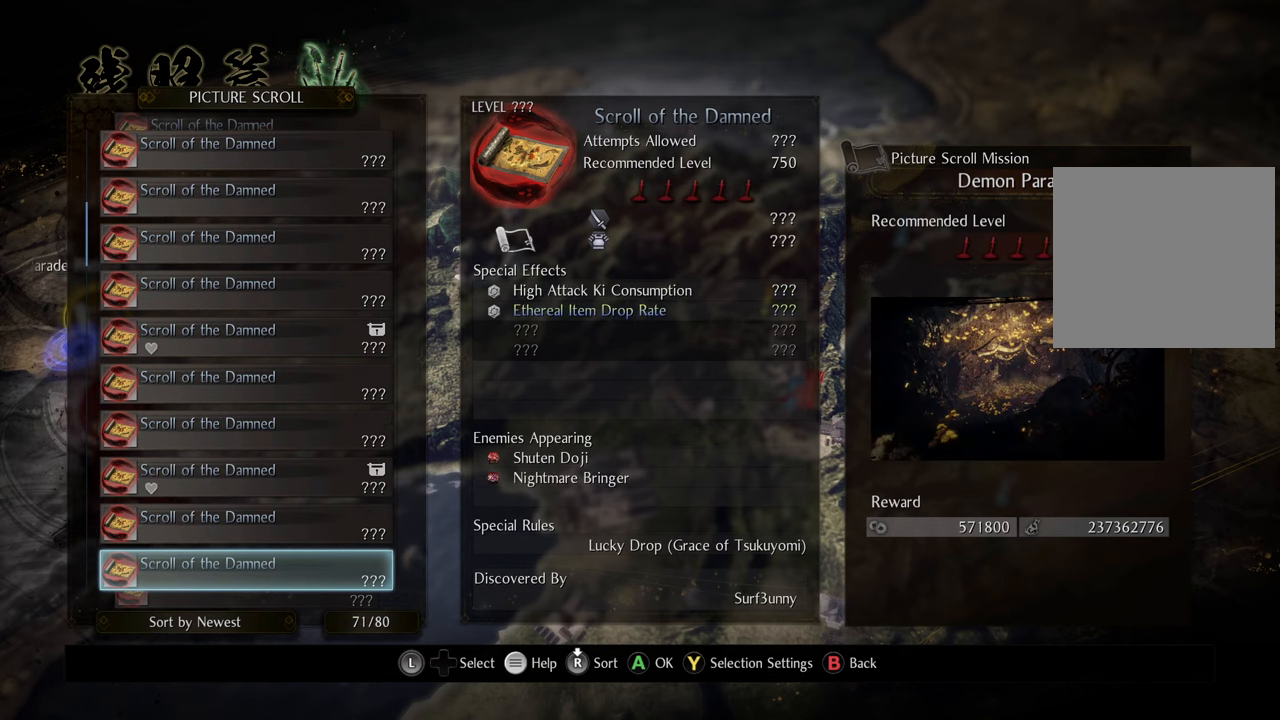
{"buttons": [], "left_stick": "center", "right_stick": "center", "events": [[367, "DPAD_DOWN", "down"], [433, "DPAD_DOWN", "up"]]}
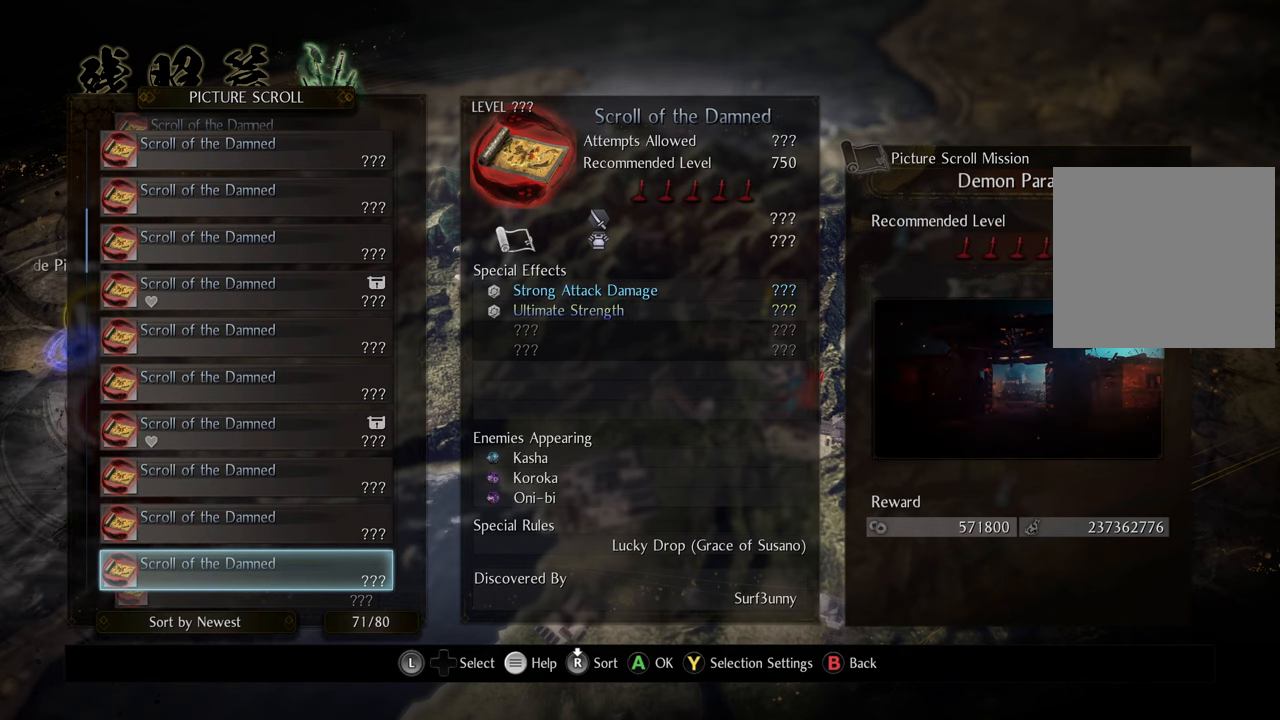
{"buttons": [], "left_stick": "center", "right_stick": "center", "events": [[167, "DPAD_UP", "down"], [283, "DPAD_UP", "up"]]}